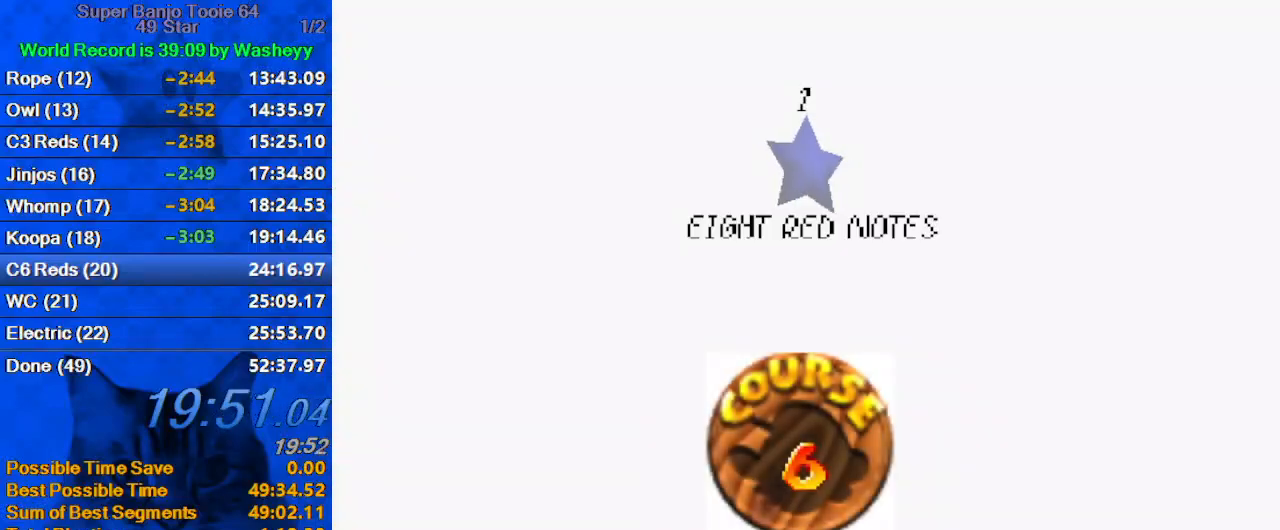
Gameplay with keyboard; each line is a JSON object with the keys held at the frame after it. "events" lists presses ("down") and releases ("up") of "a", "c", "ctrl", "d", "down", "left", "return", "right", "s", "shift", "up", "w", "x" and "y" between this image and that frame as [ms after this image, input, new state], when the widget could be followed in between. No other keys are recorded. Mouse input is not recorded.
{"keys": ["shift"], "events": [[33, "shift", "up"], [100, "shift", "down"], [200, "shift", "up"], [300, "shift", "down"], [400, "shift", "up"], [500, "shift", "down"]]}
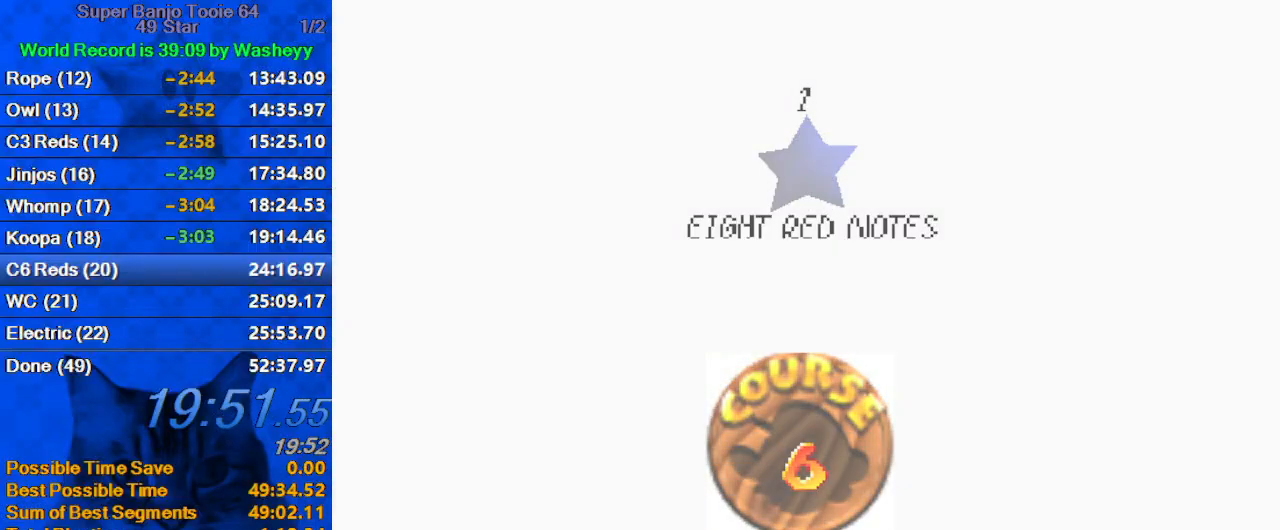
{"keys": [], "events": [[133, "shift", "up"], [167, "shift", "down"], [367, "shift", "up"]]}
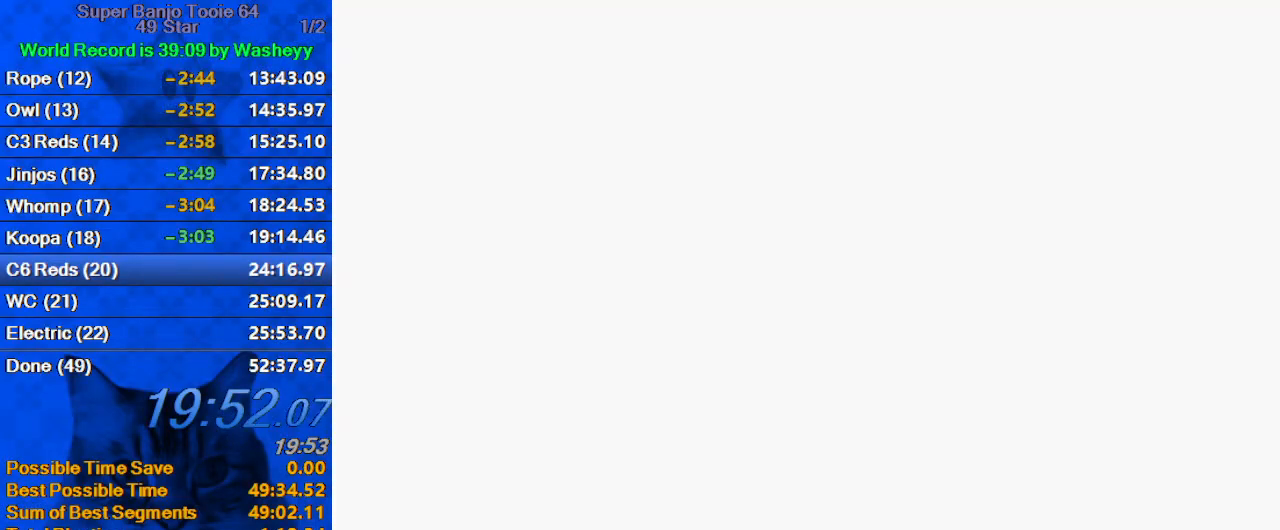
{"keys": [], "events": []}
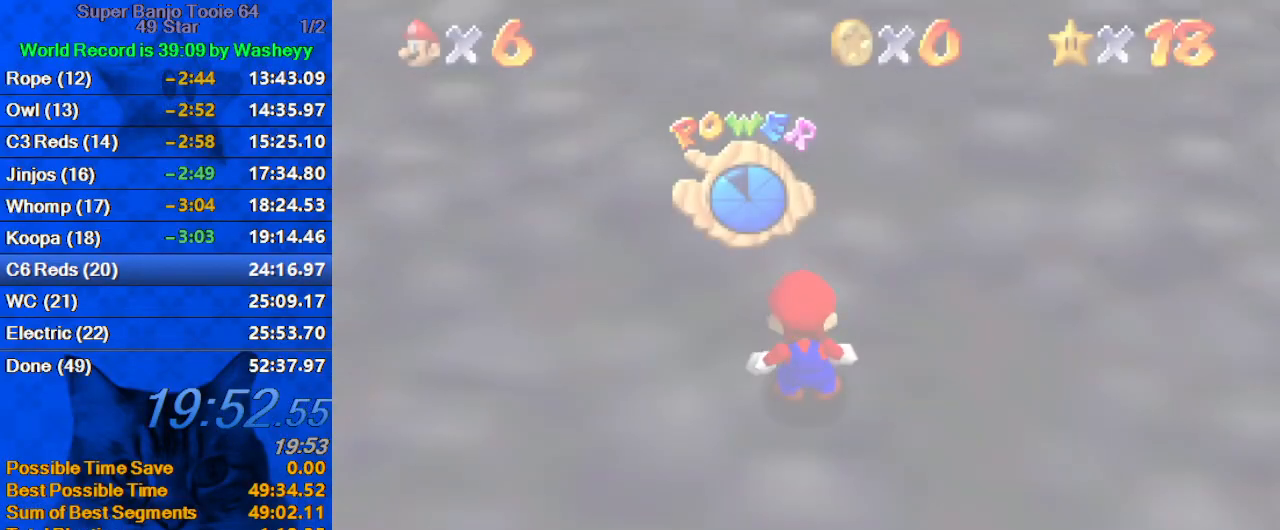
{"keys": ["up"], "events": [[500, "up", "down"]]}
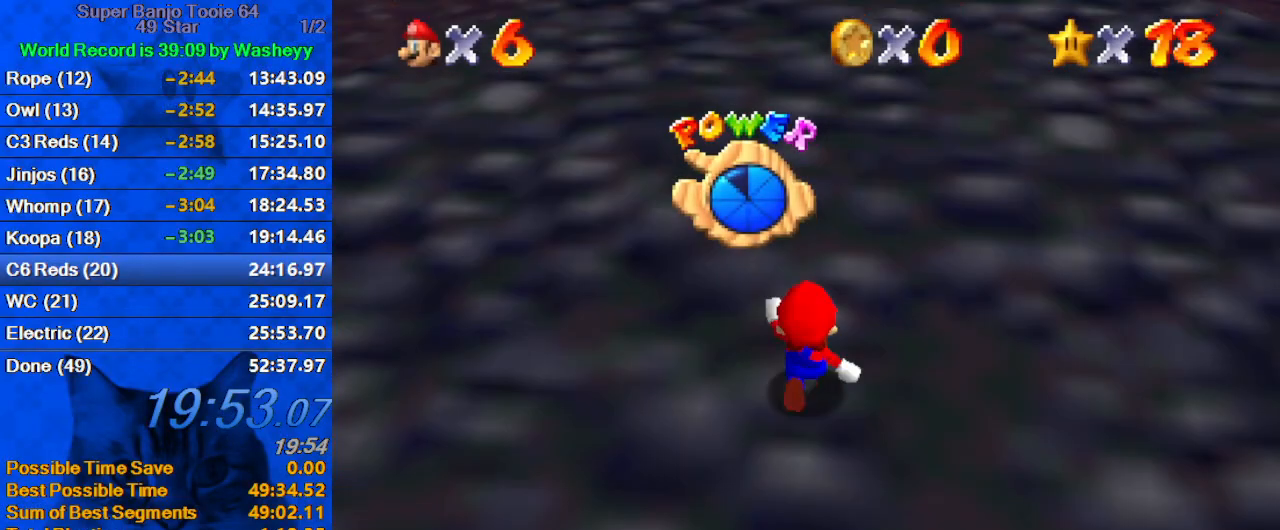
{"keys": ["up"], "events": [[233, "shift", "down"], [367, "shift", "up"]]}
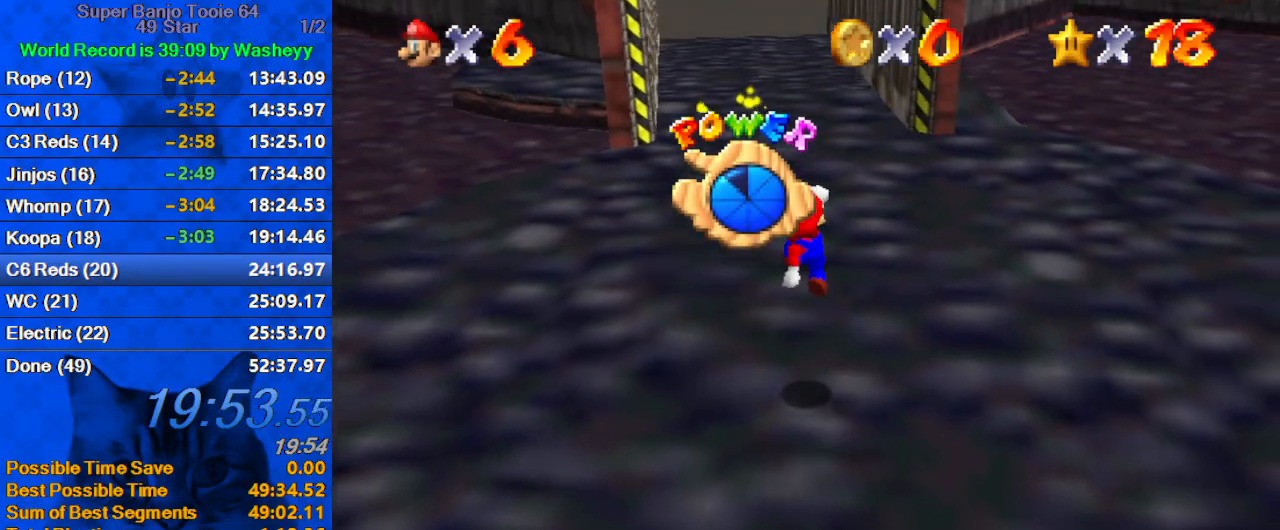
{"keys": ["shift", "up"], "events": [[233, "ctrl", "down"], [333, "shift", "down"], [467, "ctrl", "up"]]}
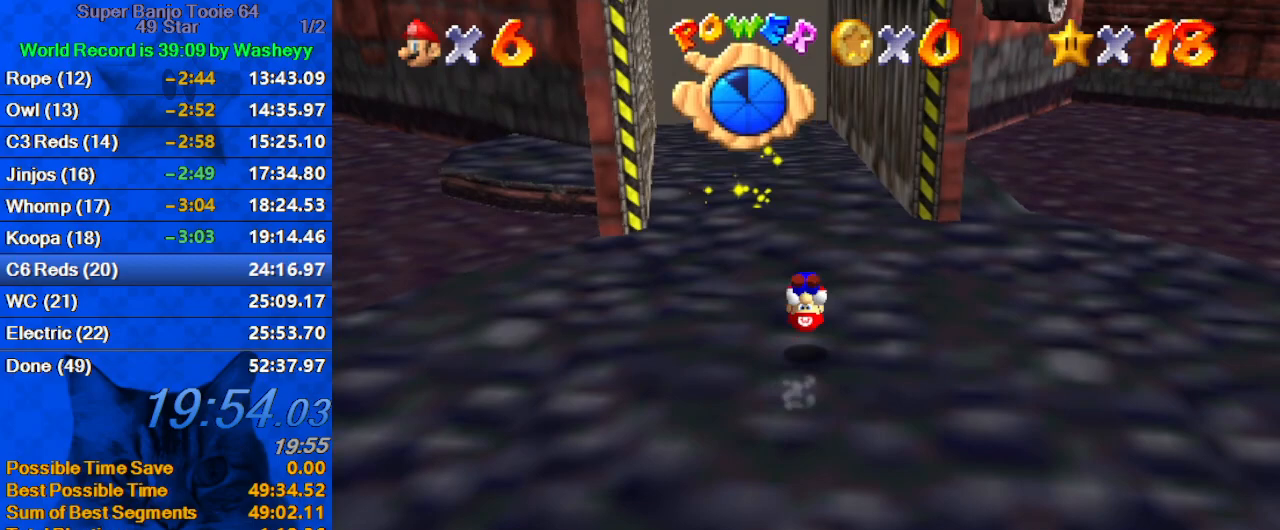
{"keys": ["left", "up"], "events": [[33, "shift", "up"], [500, "left", "down"]]}
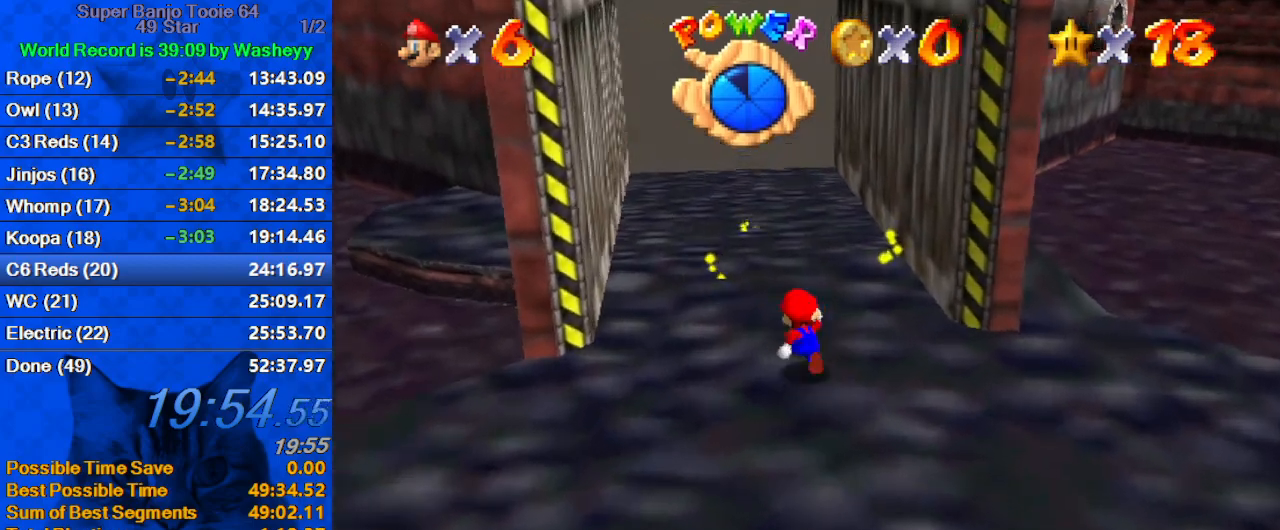
{"keys": ["up"], "events": [[67, "left", "up"]]}
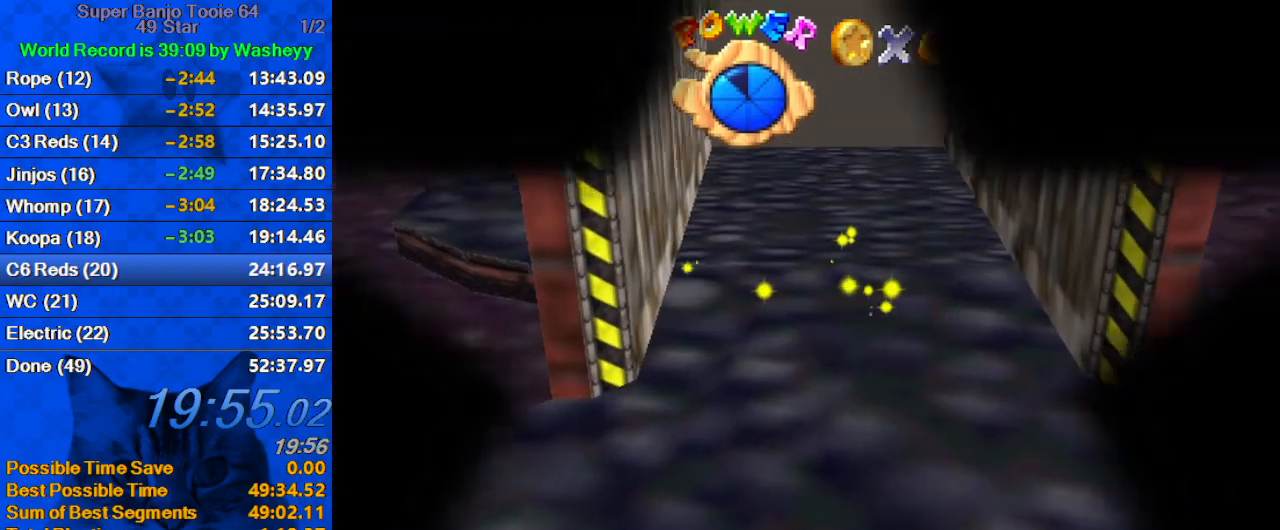
{"keys": ["up"], "events": []}
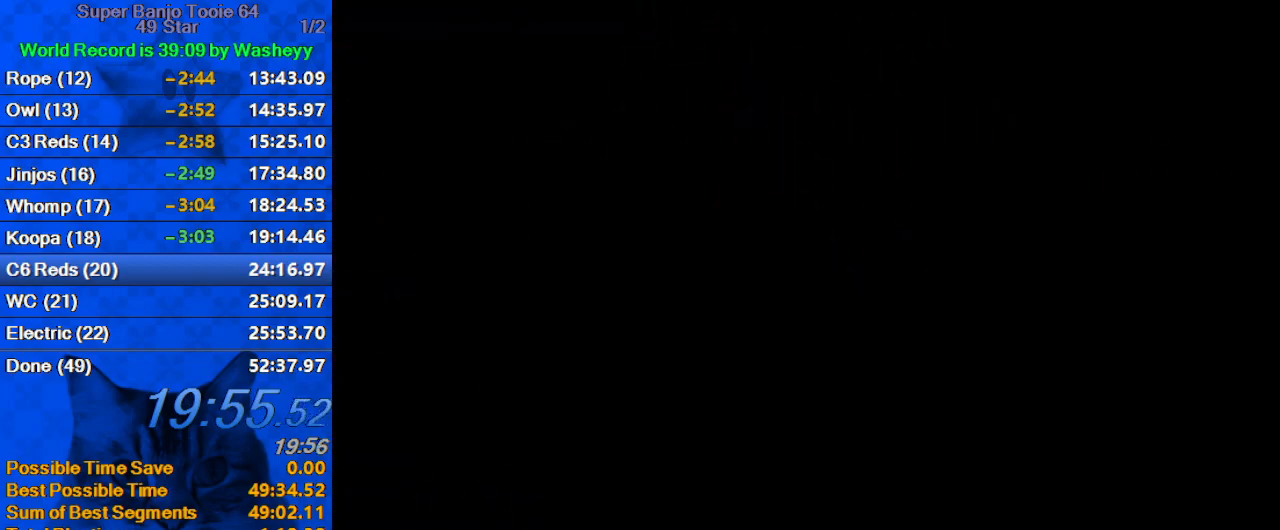
{"keys": ["a", "up"], "events": [[467, "a", "down"]]}
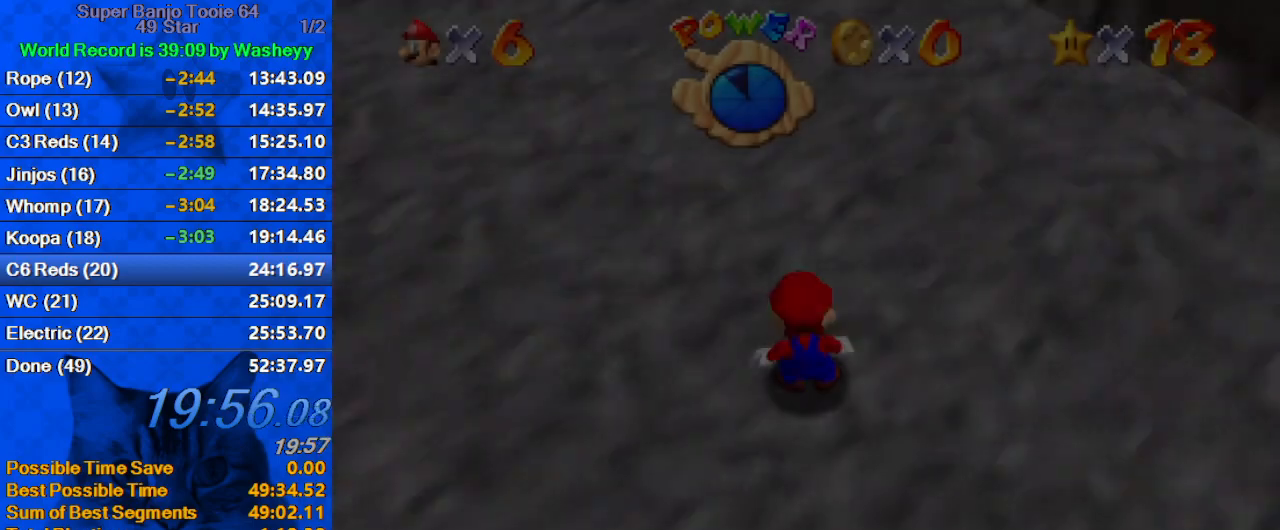
{"keys": ["up"], "events": [[167, "a", "up"], [267, "a", "down"], [367, "a", "up"]]}
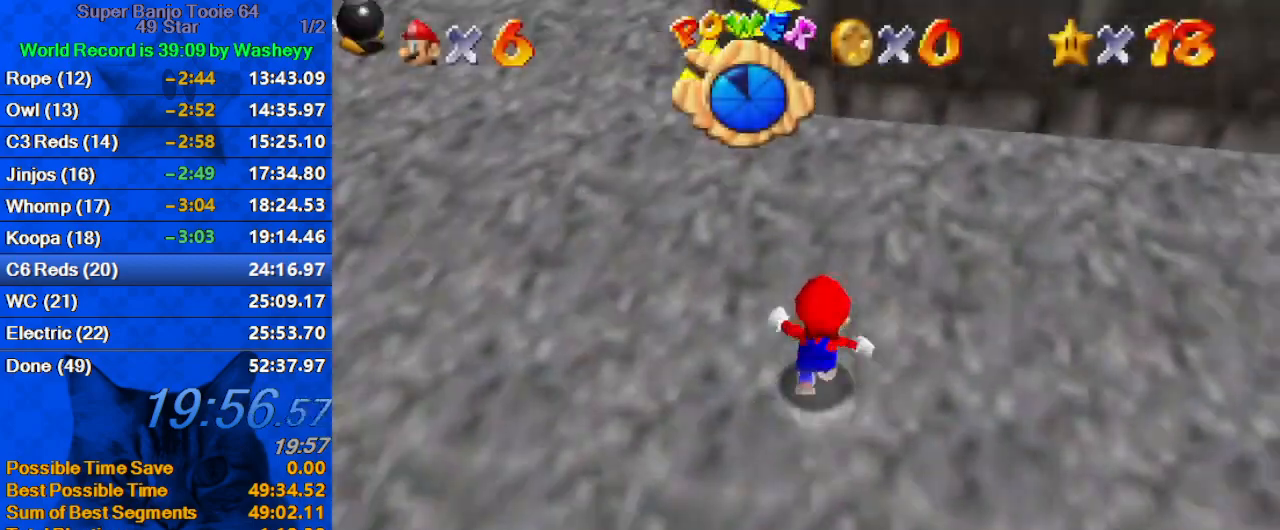
{"keys": ["left"], "events": [[133, "a", "down"], [167, "left", "down"], [333, "a", "up"], [467, "up", "up"]]}
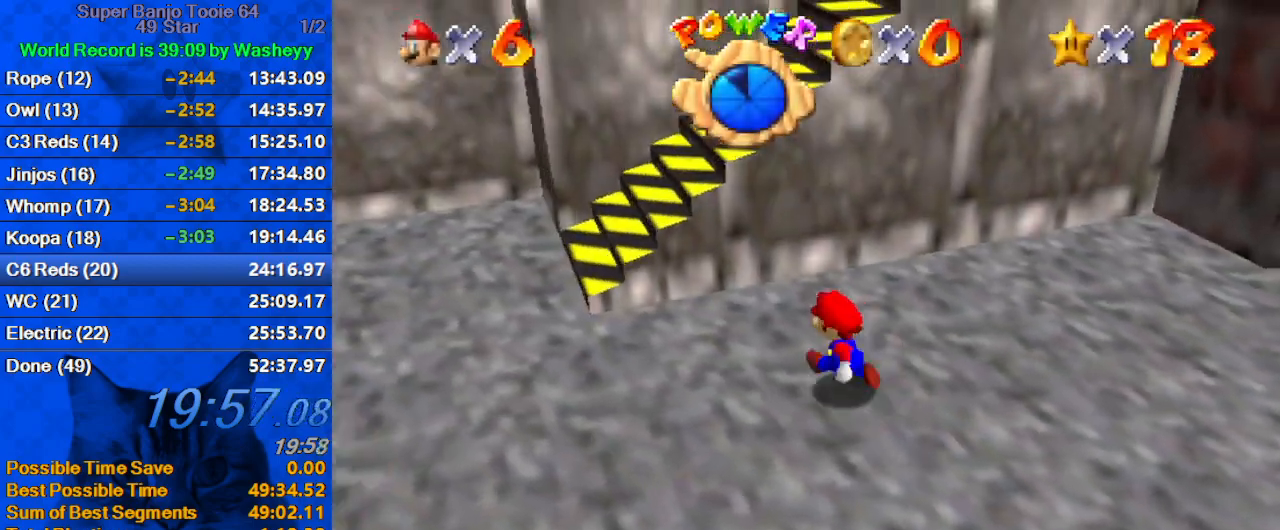
{"keys": ["shift", "up"], "events": [[67, "right", "down"], [133, "left", "up"], [300, "up", "down"], [367, "right", "up"], [367, "shift", "down"]]}
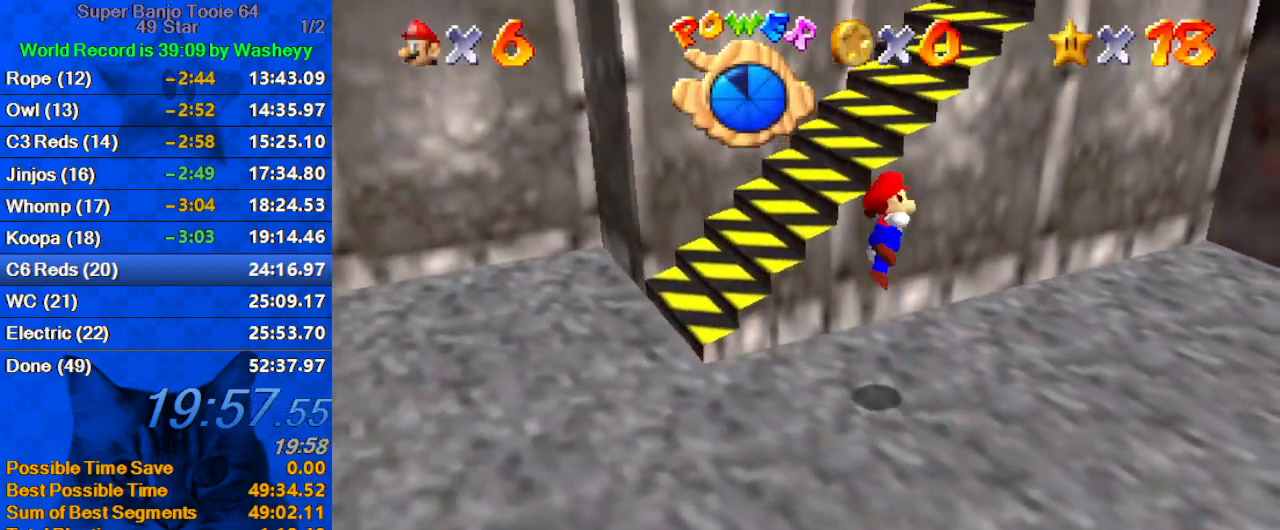
{"keys": ["right", "up"], "events": [[200, "a", "down"], [300, "right", "down"], [400, "a", "up"], [500, "shift", "up"]]}
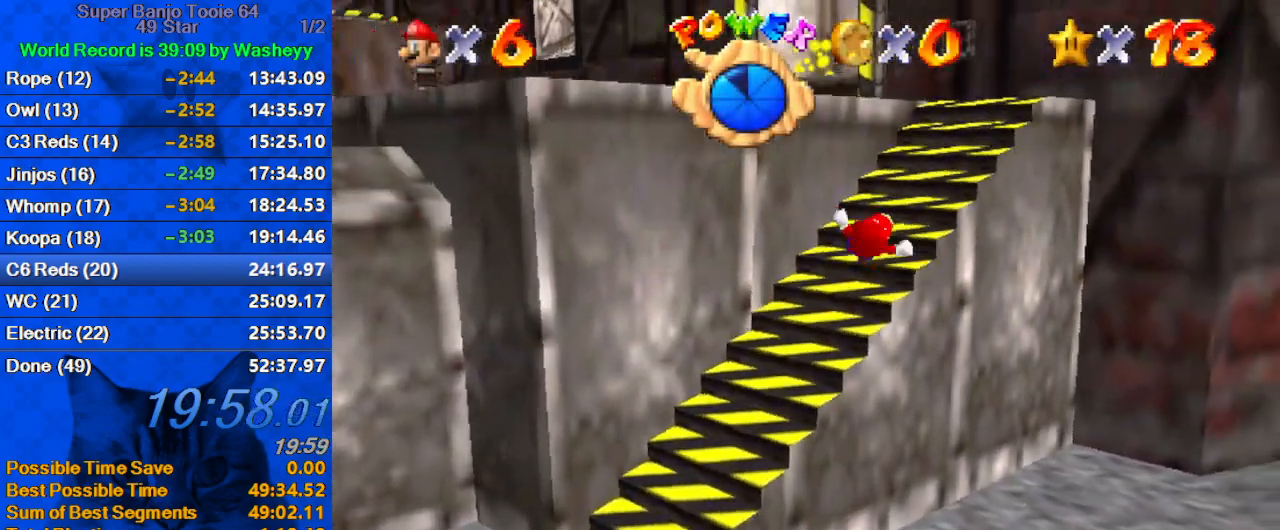
{"keys": ["a", "left", "shift"], "events": [[67, "right", "up"], [167, "shift", "down"], [267, "right", "down"], [367, "a", "down"], [400, "right", "up"], [467, "left", "down"], [500, "up", "up"]]}
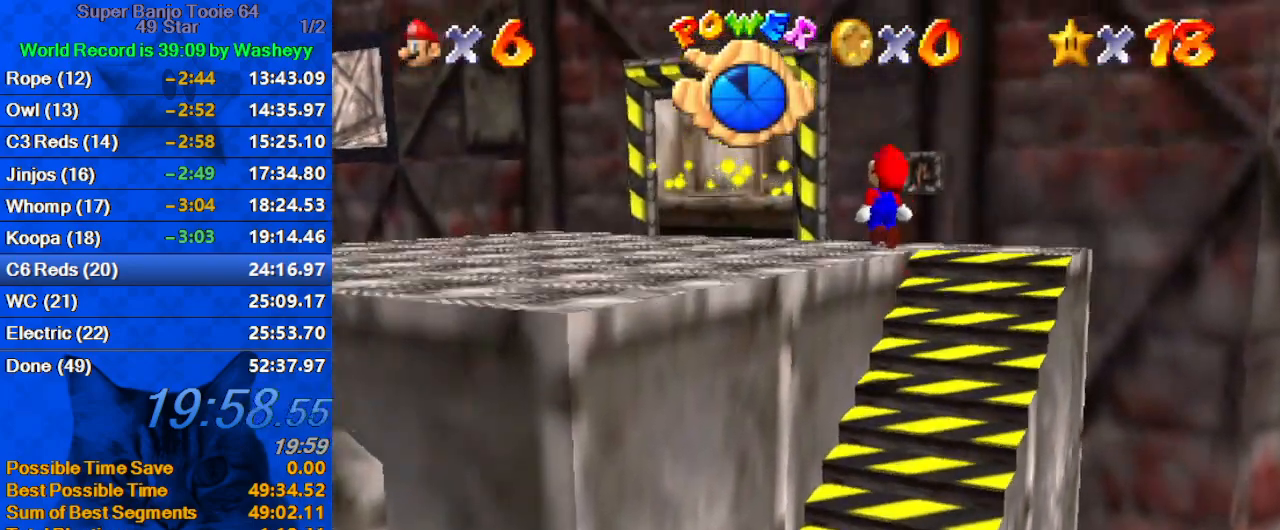
{"keys": ["shift", "up"], "events": [[100, "a", "up"], [133, "shift", "up"], [233, "ctrl", "down"], [267, "up", "down"], [433, "ctrl", "up"], [467, "left", "up"], [467, "shift", "down"]]}
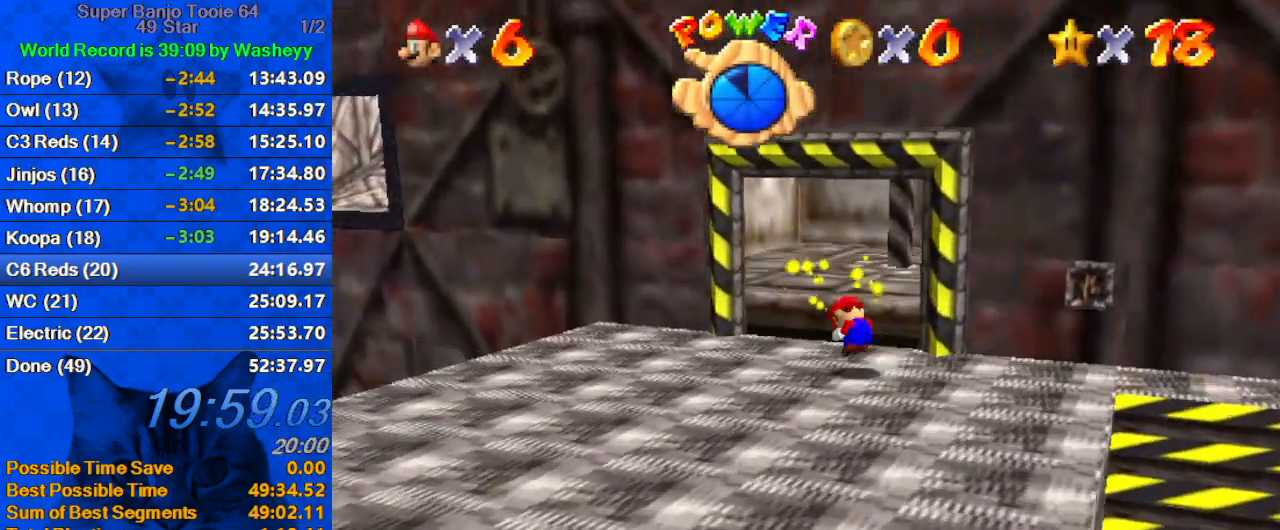
{"keys": ["up"], "events": [[67, "right", "down"], [100, "shift", "up"], [467, "right", "up"]]}
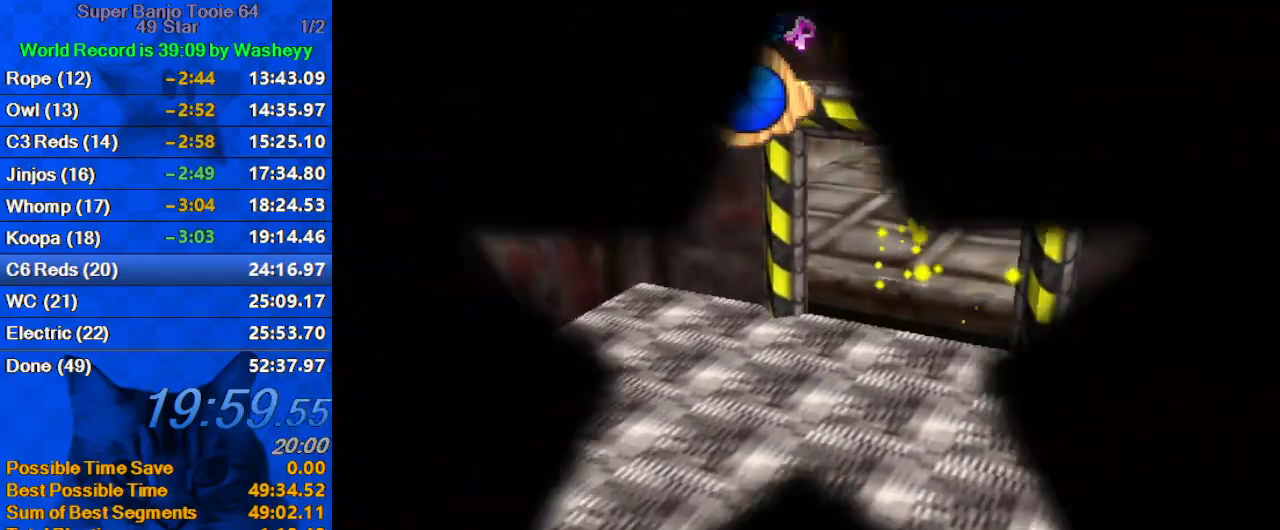
{"keys": ["left"], "events": [[33, "up", "up"], [400, "left", "down"]]}
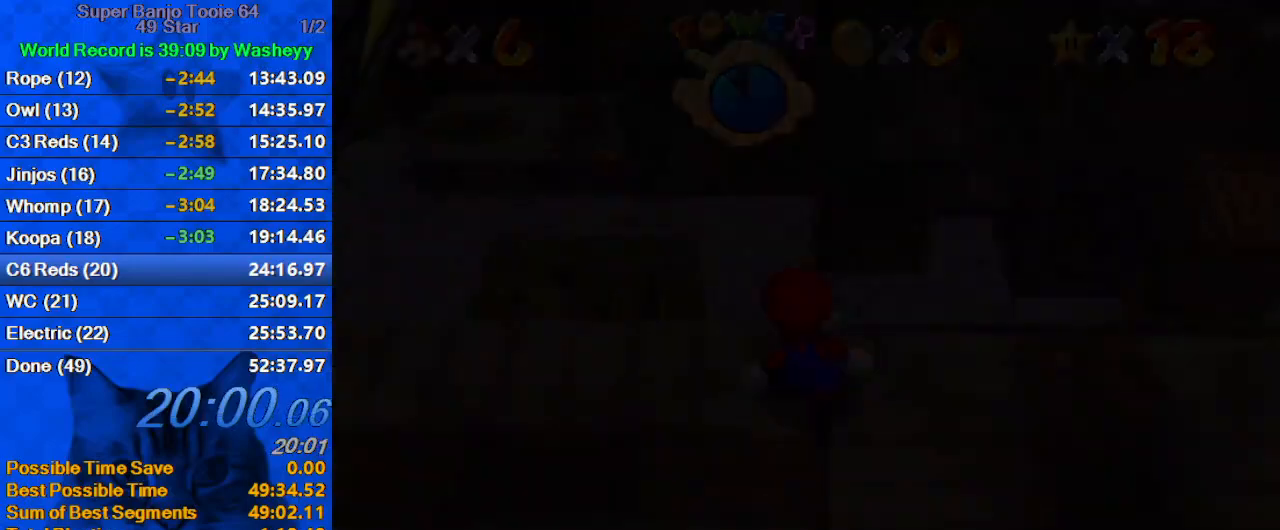
{"keys": ["d", "left", "up"], "events": [[33, "d", "down"], [167, "d", "up"], [233, "d", "down"], [233, "up", "down"], [367, "d", "up"], [367, "left", "up"], [467, "d", "down"], [500, "left", "down"]]}
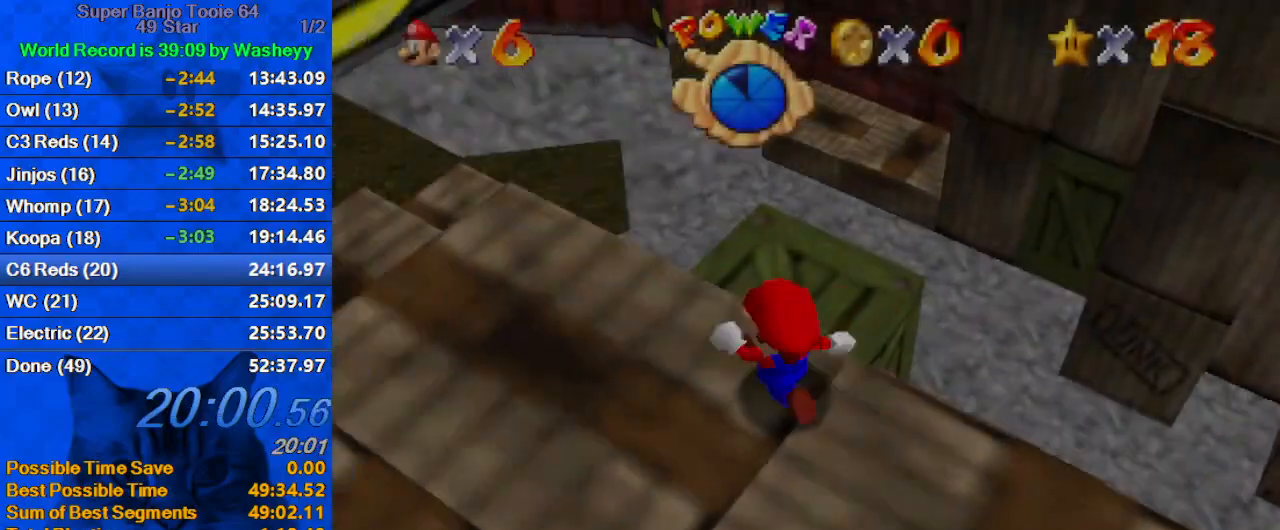
{"keys": ["up"], "events": [[100, "d", "up"], [100, "up", "up"], [233, "up", "down"], [367, "left", "up"]]}
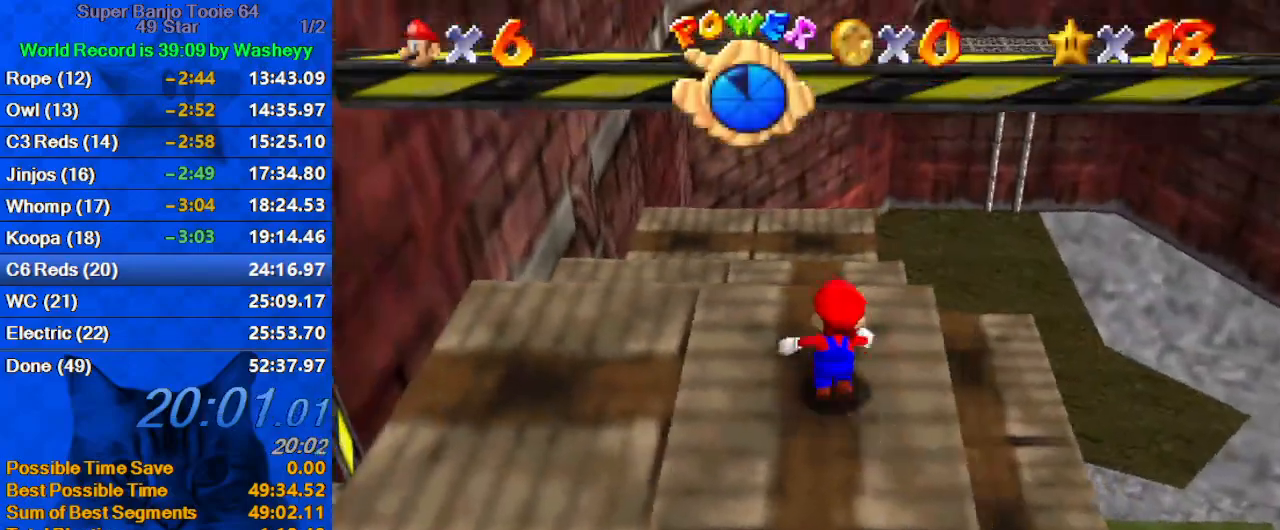
{"keys": ["up"], "events": [[33, "left", "down"], [167, "left", "up"]]}
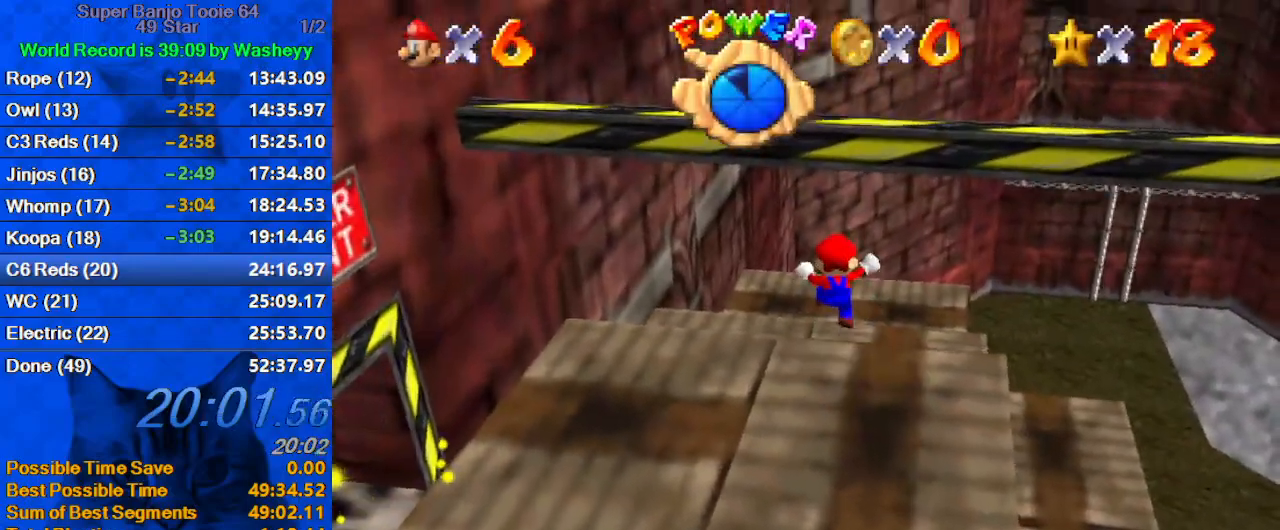
{"keys": ["ctrl", "shift", "up"], "events": [[233, "ctrl", "down"], [300, "ctrl", "up"], [367, "shift", "down"], [400, "ctrl", "down"]]}
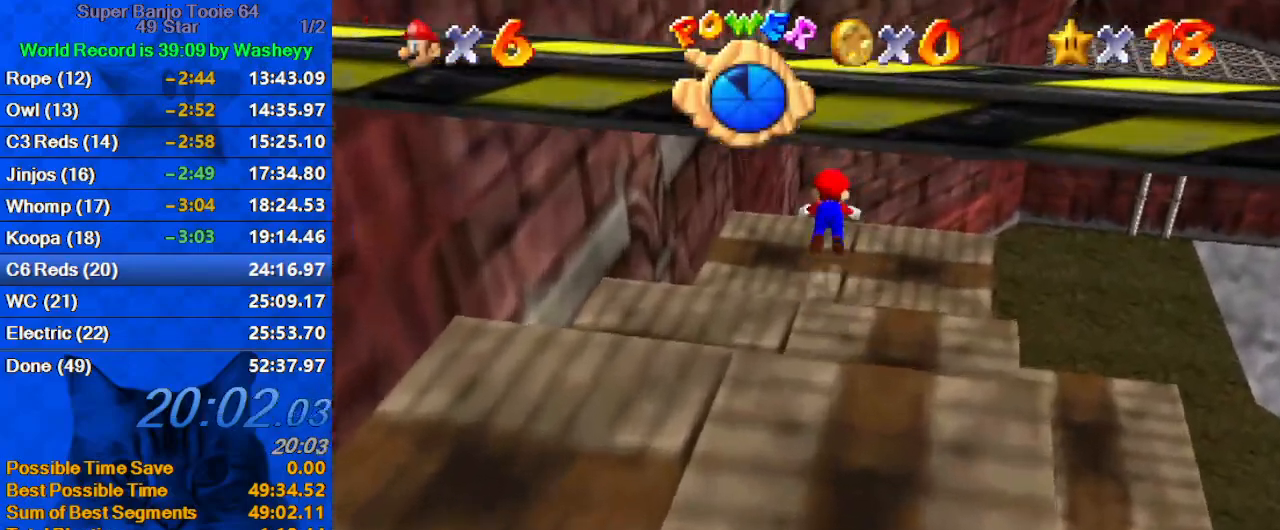
{"keys": ["right", "up"], "events": [[33, "shift", "up"], [100, "ctrl", "up"], [500, "right", "down"]]}
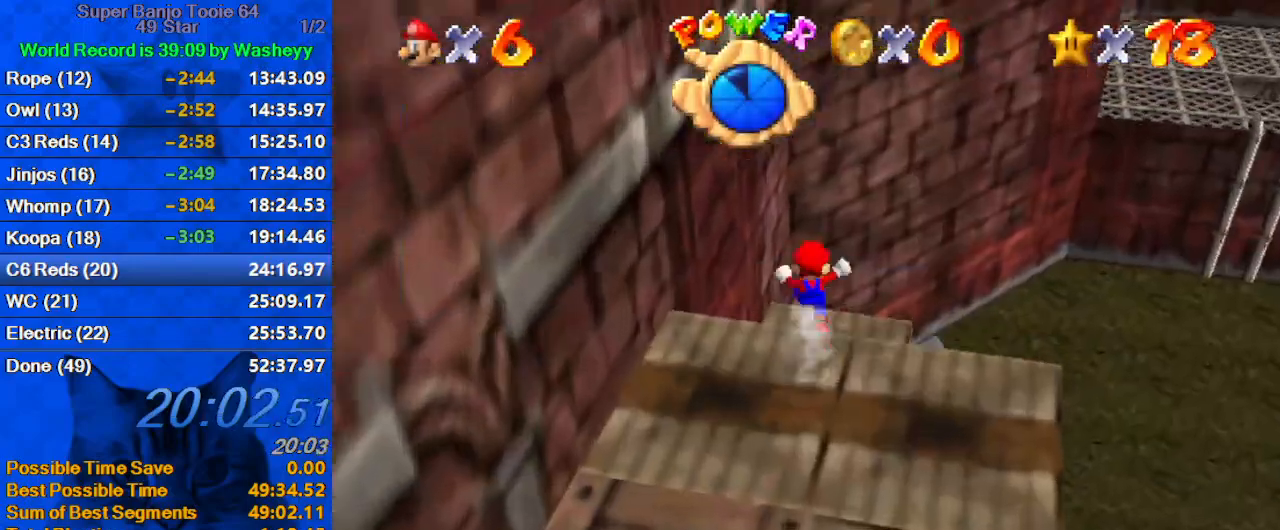
{"keys": ["a"], "events": [[67, "up", "up"], [67, "w", "down"], [100, "down", "down"], [200, "w", "up"], [233, "a", "down"], [400, "a", "up"], [433, "down", "up"], [433, "right", "up"], [467, "a", "down"]]}
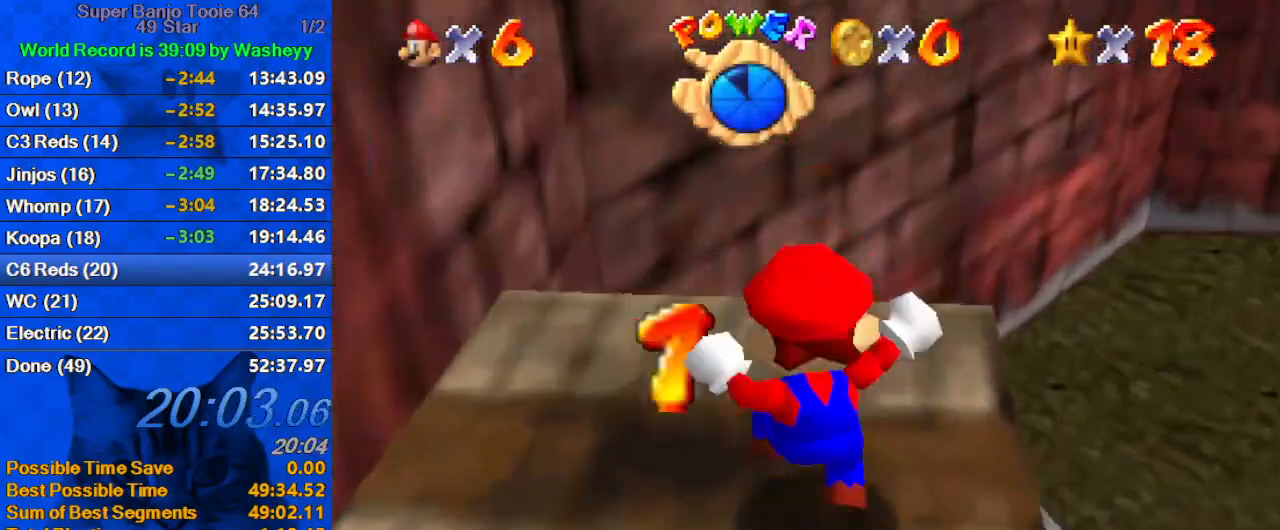
{"keys": ["a", "right", "s"], "events": [[33, "up", "down"], [133, "a", "up"], [133, "right", "down"], [233, "a", "down"], [367, "a", "up"], [367, "up", "up"], [500, "a", "down"], [500, "s", "down"]]}
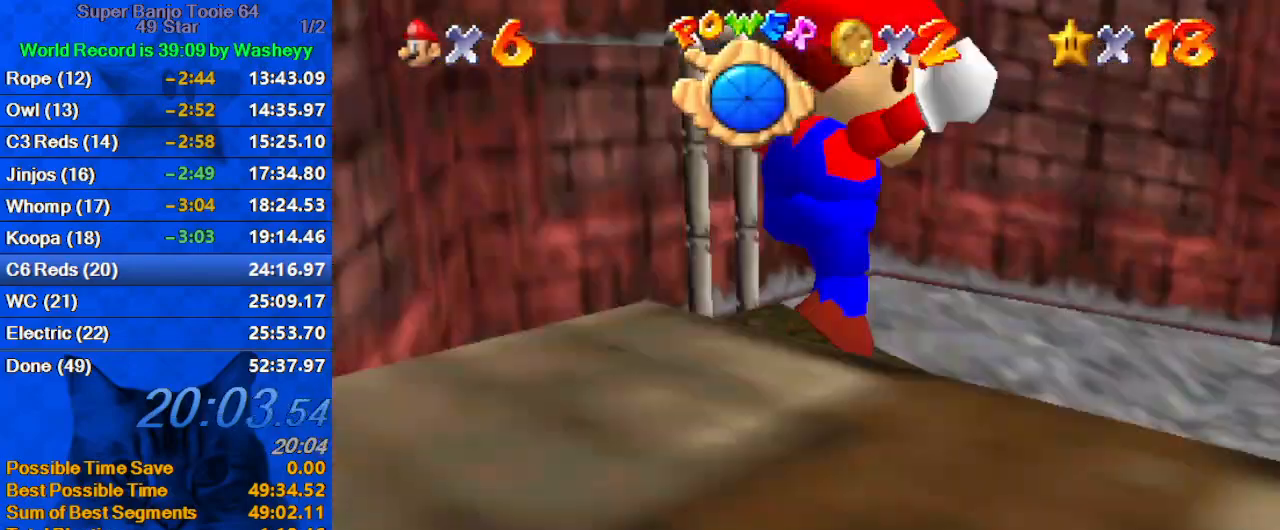
{"keys": ["up"], "events": [[33, "d", "down"], [33, "up", "down"], [167, "a", "up"], [167, "d", "up"], [167, "s", "up"], [333, "ctrl", "down"], [367, "right", "up"], [467, "ctrl", "up"]]}
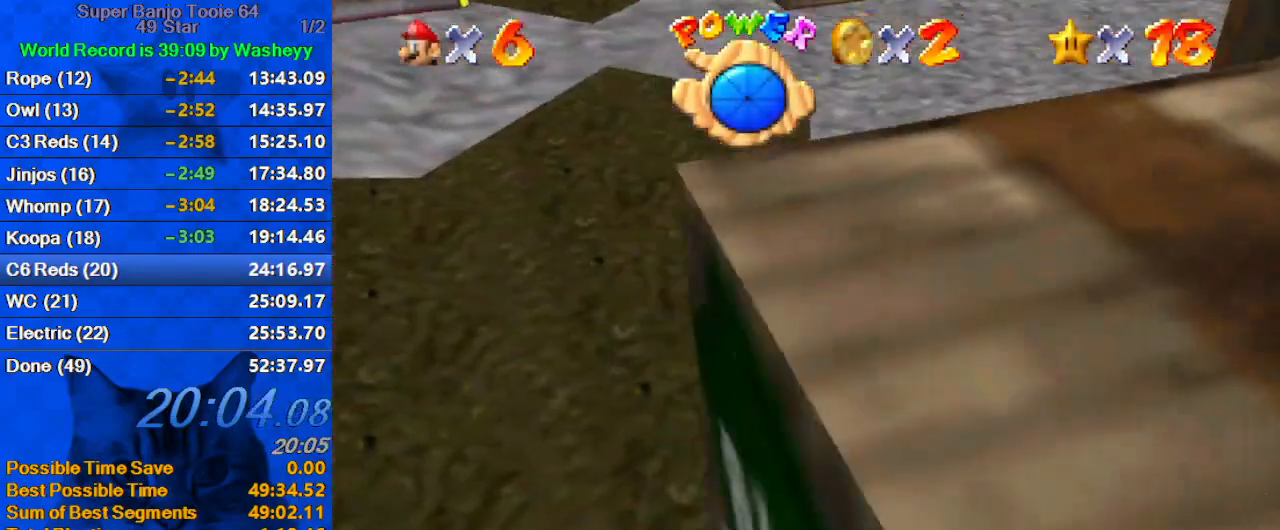
{"keys": ["up"], "events": [[67, "ctrl", "down"], [67, "shift", "down"], [200, "ctrl", "up"], [200, "shift", "up"], [233, "shift", "down"], [300, "ctrl", "down"], [433, "ctrl", "up"], [467, "shift", "up"]]}
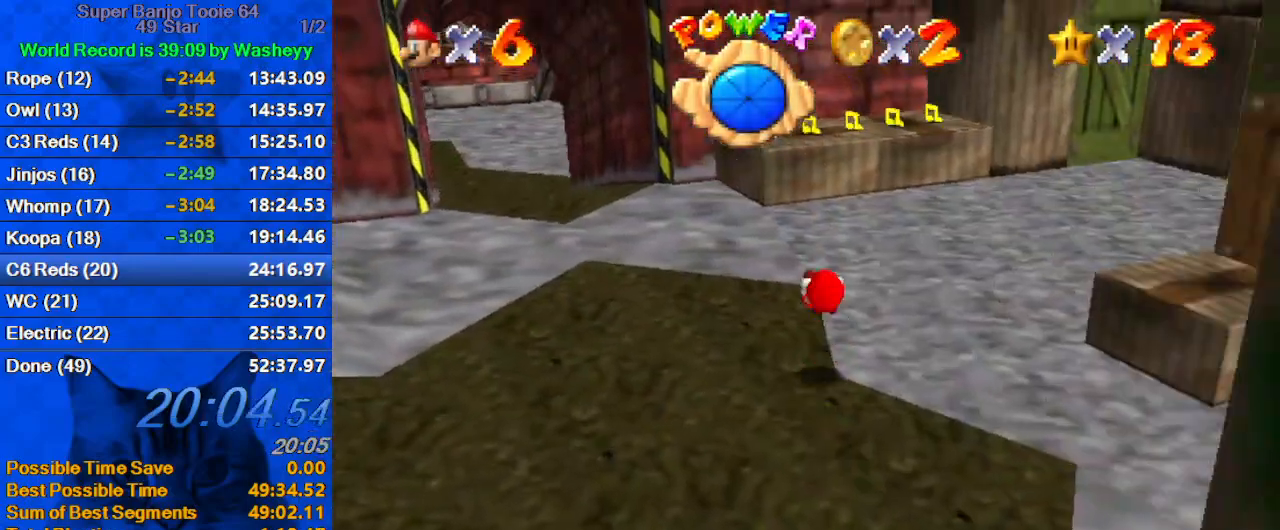
{"keys": ["up"], "events": [[267, "left", "down"], [400, "left", "up"]]}
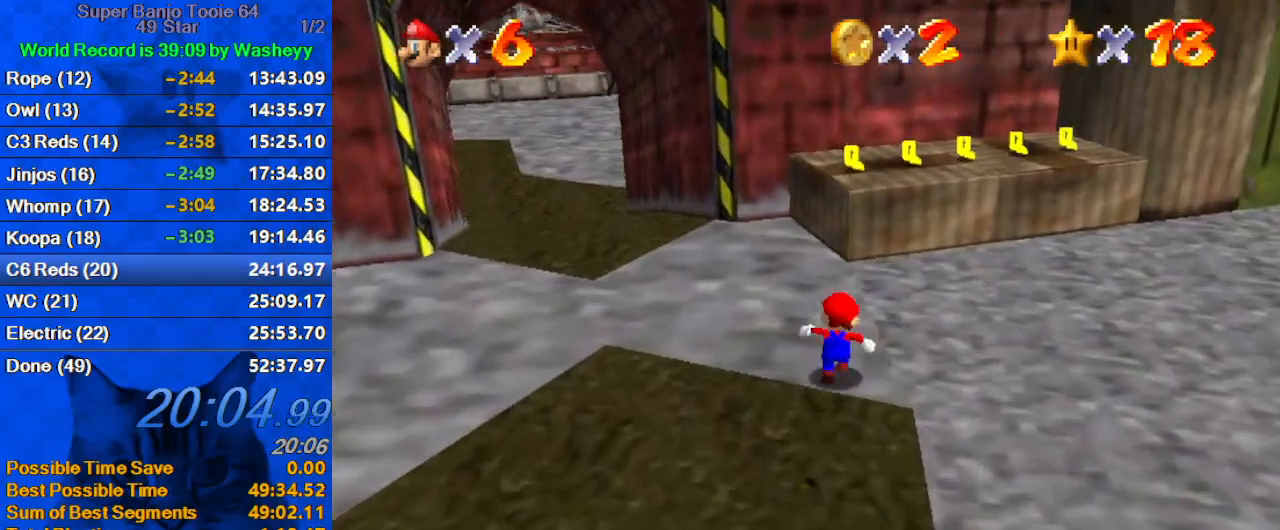
{"keys": ["right", "up"], "events": [[300, "y", "down"], [367, "right", "down"], [367, "shift", "down"], [467, "shift", "up"], [467, "y", "up"]]}
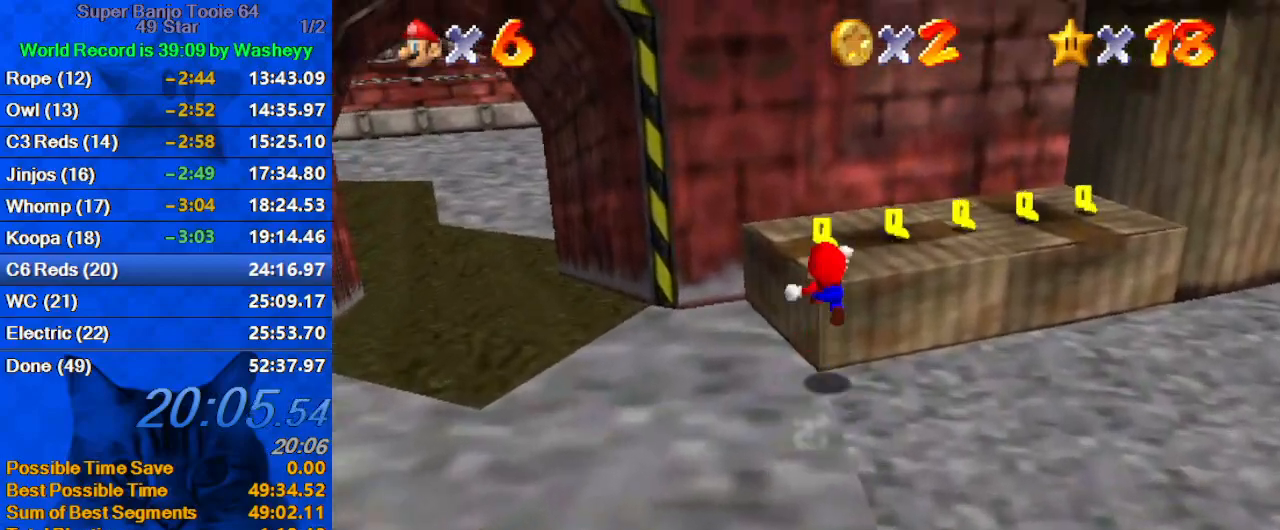
{"keys": ["right", "up"], "events": [[100, "a", "down"], [133, "up", "up"], [200, "a", "up"], [233, "up", "down"], [267, "a", "down"], [433, "a", "up"]]}